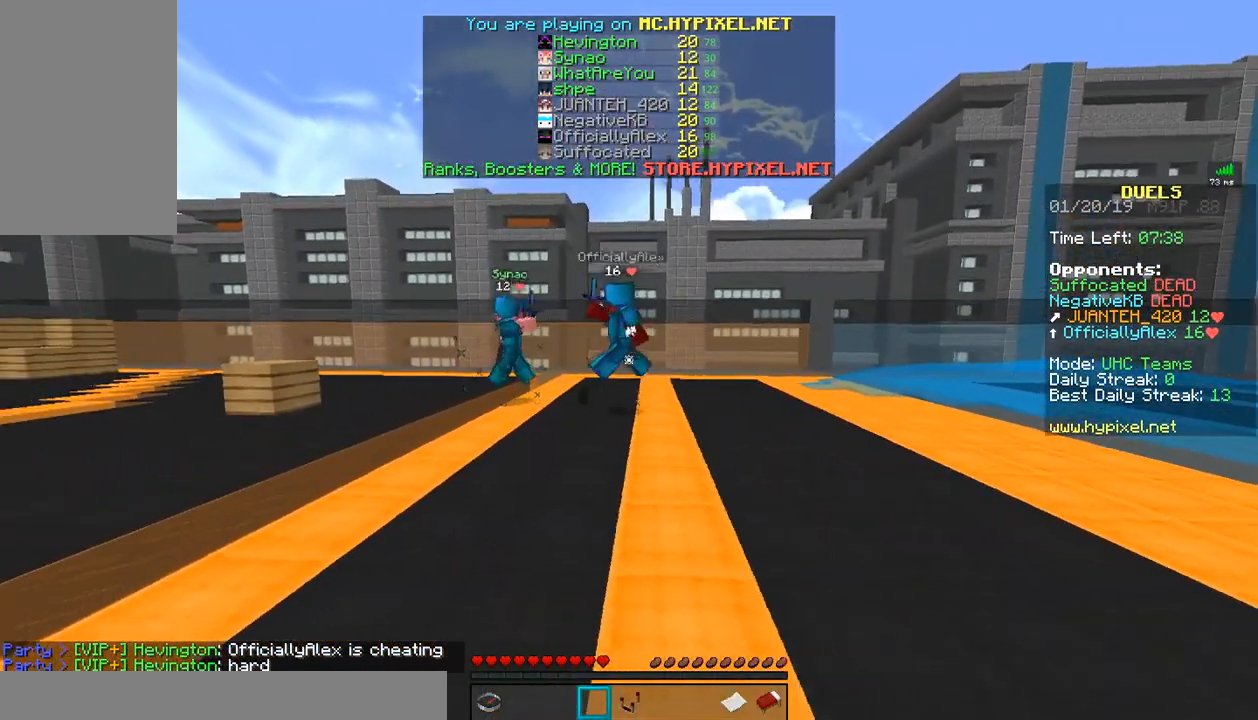
Gameplay with keyboard and mouse; each line is a JSON object with the keys and mouse buttons held at the frame after it. "events" lists presses ("down") and releases ("up") of "a", "d", "s", "w", "mouse_left" and "mouse_right" between this image and that frame as [ms after this image, input, new state], when the widget could be followed in between. "mouse_left", "mouse_right" = the "left", "right" buttons of the "mouse" list. No other keys are recorded. Fast repeated clicks can show as one long hold. Mouse movement is not recorded.
{"keys": [], "mouse": [], "events": [[67, "mouse_left", "down"], [117, "mouse_left", "up"], [233, "a", "up"], [233, "mouse_left", "down"], [267, "w", "up"], [317, "mouse_left", "up"], [383, "mouse_left", "down"], [467, "mouse_left", "up"]]}
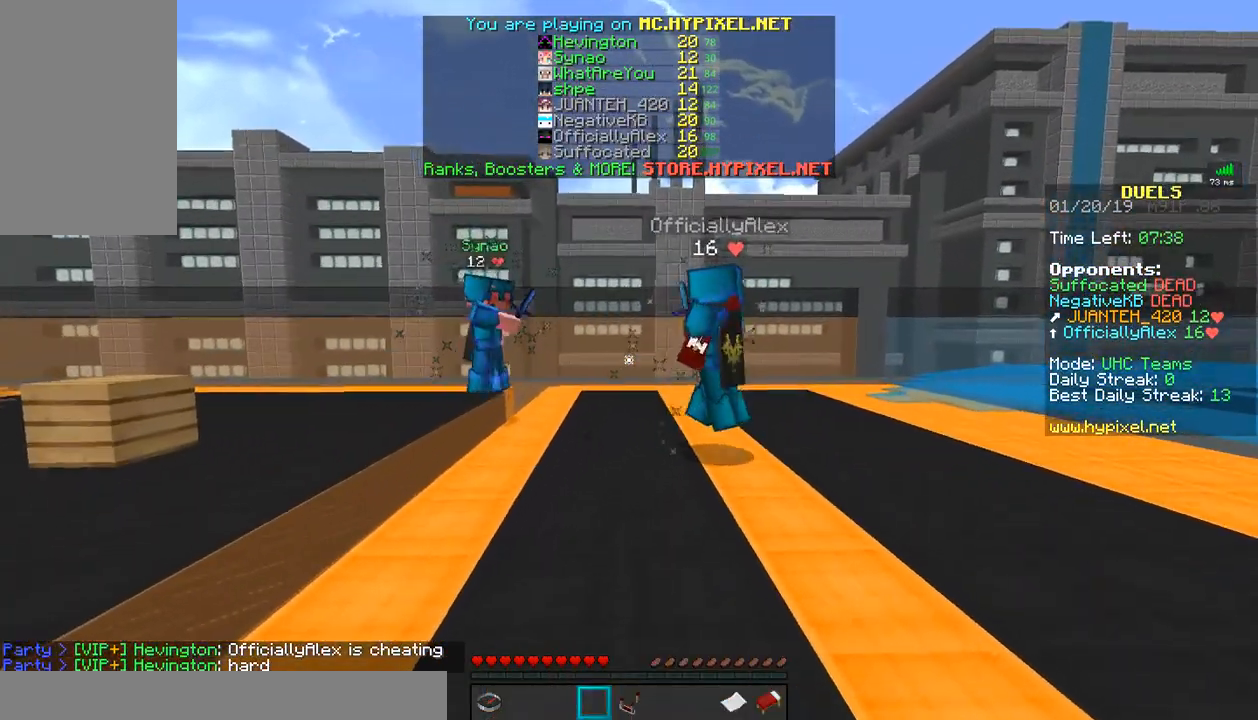
{"keys": [], "mouse": [], "events": [[33, "mouse_left", "down"], [117, "mouse_left", "up"], [167, "mouse_left", "down"], [267, "mouse_left", "up"], [367, "mouse_left", "down"], [417, "mouse_left", "up"]]}
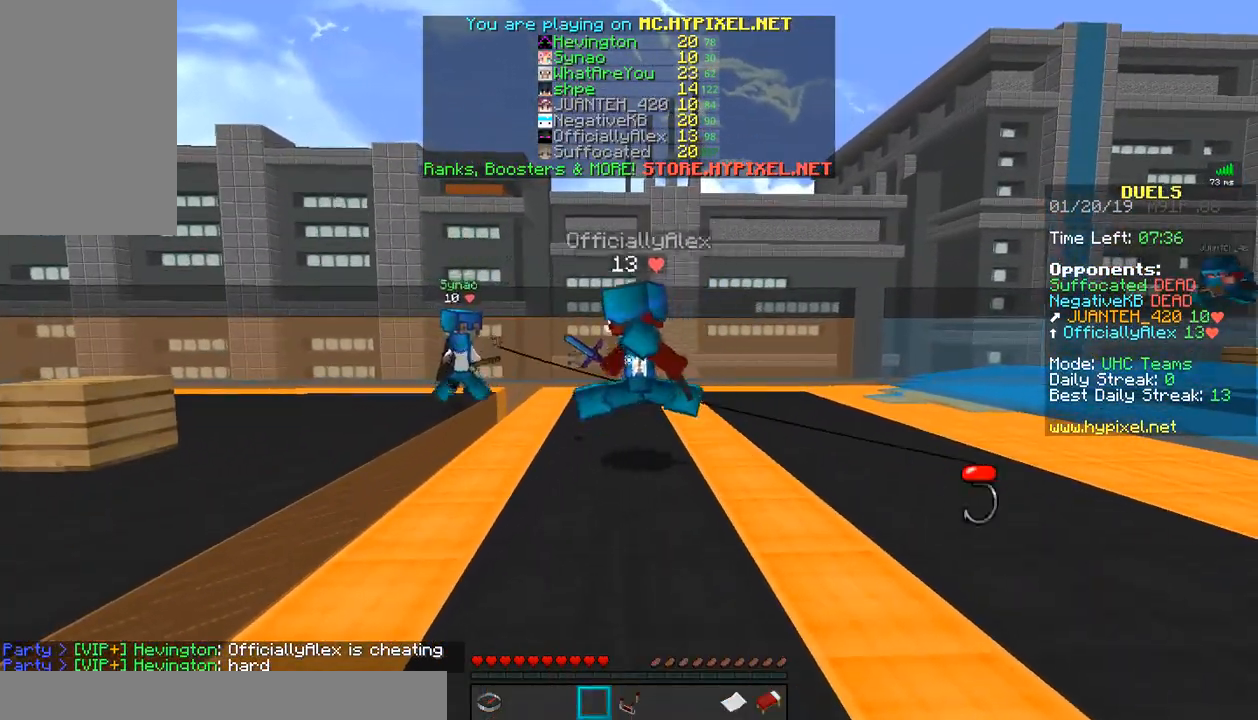
{"keys": [], "mouse": [], "events": [[33, "mouse_left", "down"], [117, "mouse_left", "up"], [117, "w", "down"], [167, "mouse_left", "down"], [267, "mouse_left", "up"], [333, "mouse_left", "down"], [333, "w", "up"], [467, "mouse_left", "up"]]}
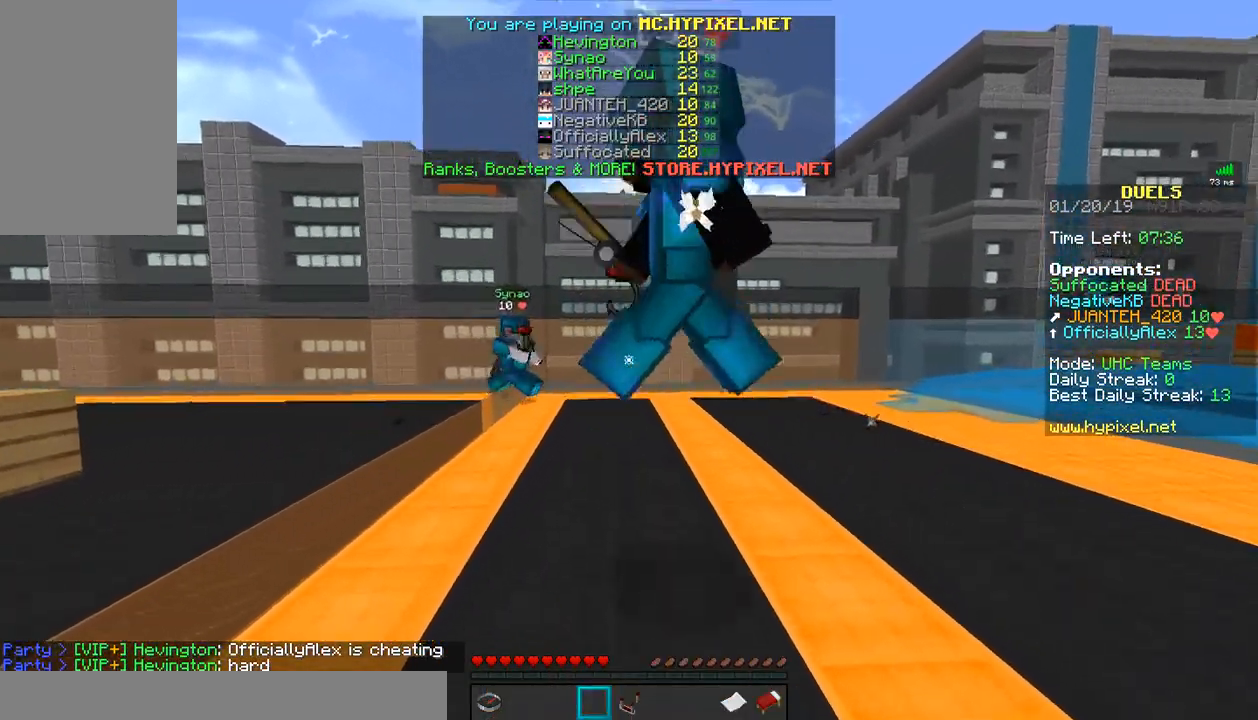
{"keys": [], "mouse": ["left"], "events": [[33, "mouse_left", "down"], [133, "mouse_left", "up"], [183, "mouse_left", "down"], [233, "mouse_left", "up"], [333, "mouse_left", "down"], [433, "mouse_left", "up"], [467, "mouse_left", "down"]]}
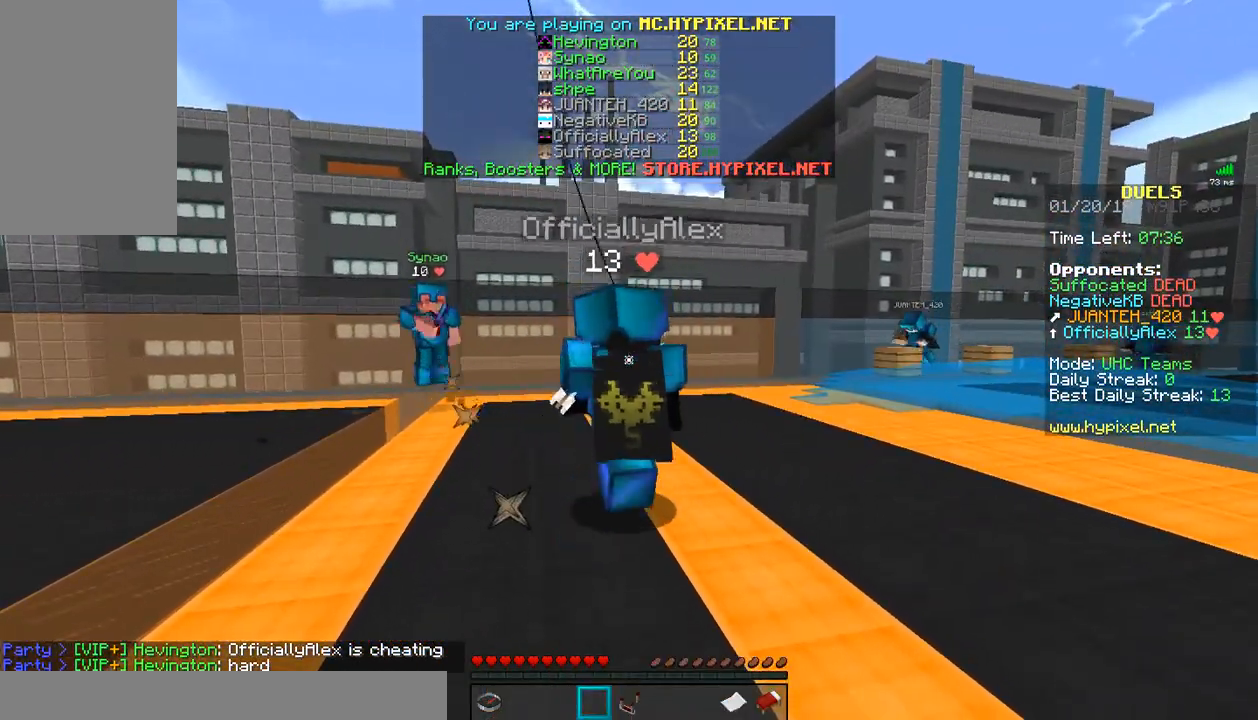
{"keys": [], "mouse": [], "events": [[67, "mouse_left", "up"], [183, "mouse_left", "down"], [217, "mouse_left", "up"], [317, "mouse_left", "down"], [417, "mouse_left", "up"]]}
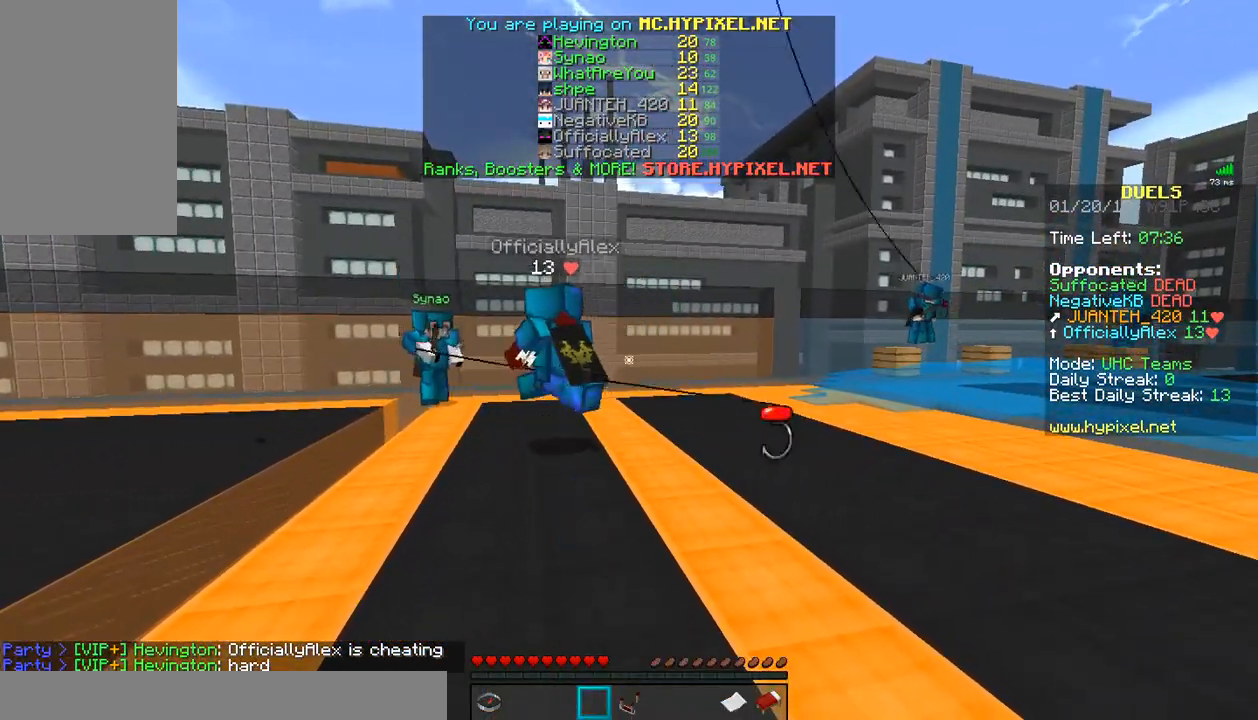
{"keys": [], "mouse": ["left"], "events": [[17, "mouse_left", "down"], [67, "mouse_left", "up"], [183, "mouse_left", "down"], [267, "mouse_left", "up"], [317, "mouse_left", "down"], [417, "mouse_left", "up"], [467, "mouse_left", "down"]]}
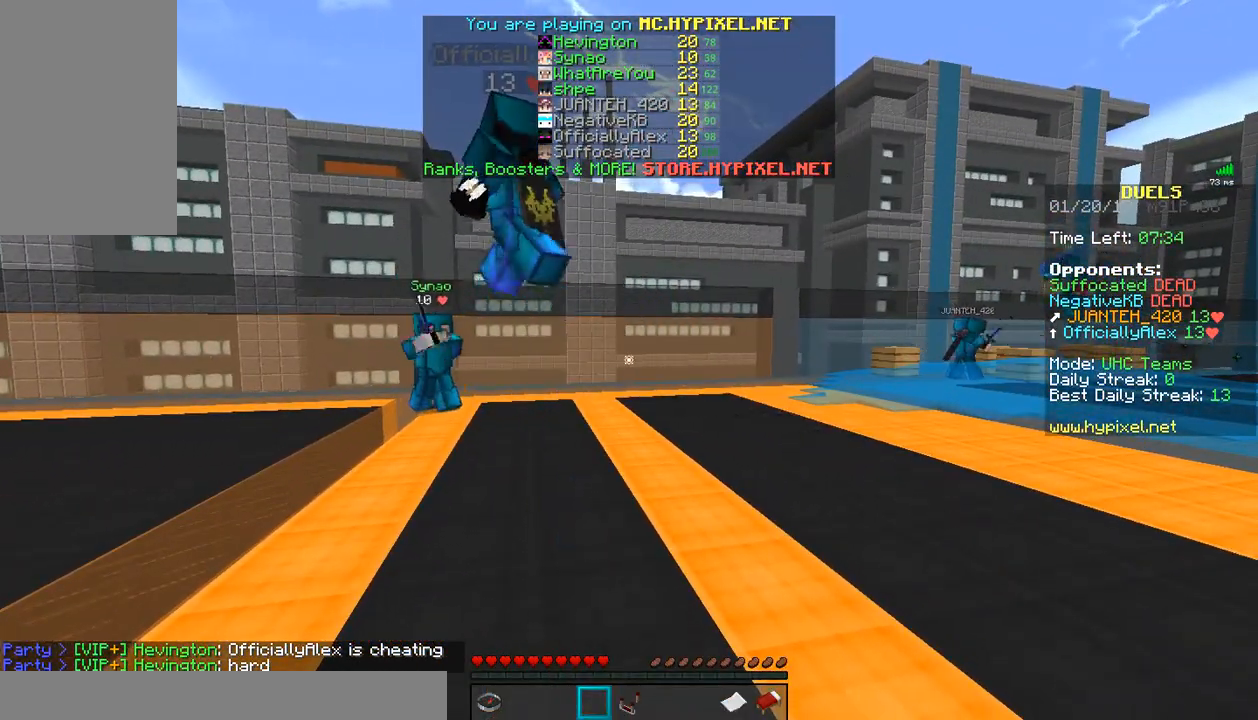
{"keys": [], "mouse": ["left"], "events": [[67, "mouse_left", "up"], [183, "mouse_left", "down"], [217, "mouse_left", "up"], [317, "mouse_left", "down"], [417, "mouse_left", "up"], [483, "mouse_left", "down"]]}
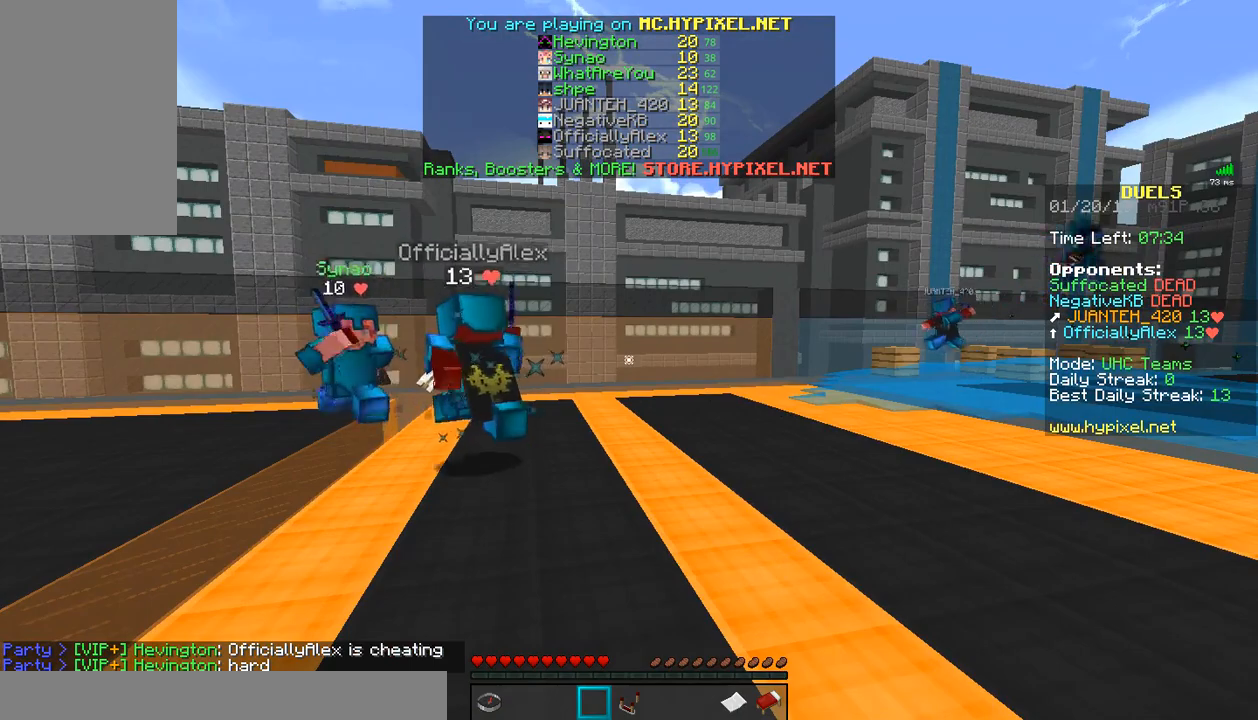
{"keys": [], "mouse": ["left"], "events": [[83, "mouse_left", "up"], [117, "mouse_left", "down"], [233, "mouse_left", "up"], [317, "mouse_left", "down"], [367, "mouse_left", "up"], [467, "mouse_left", "down"]]}
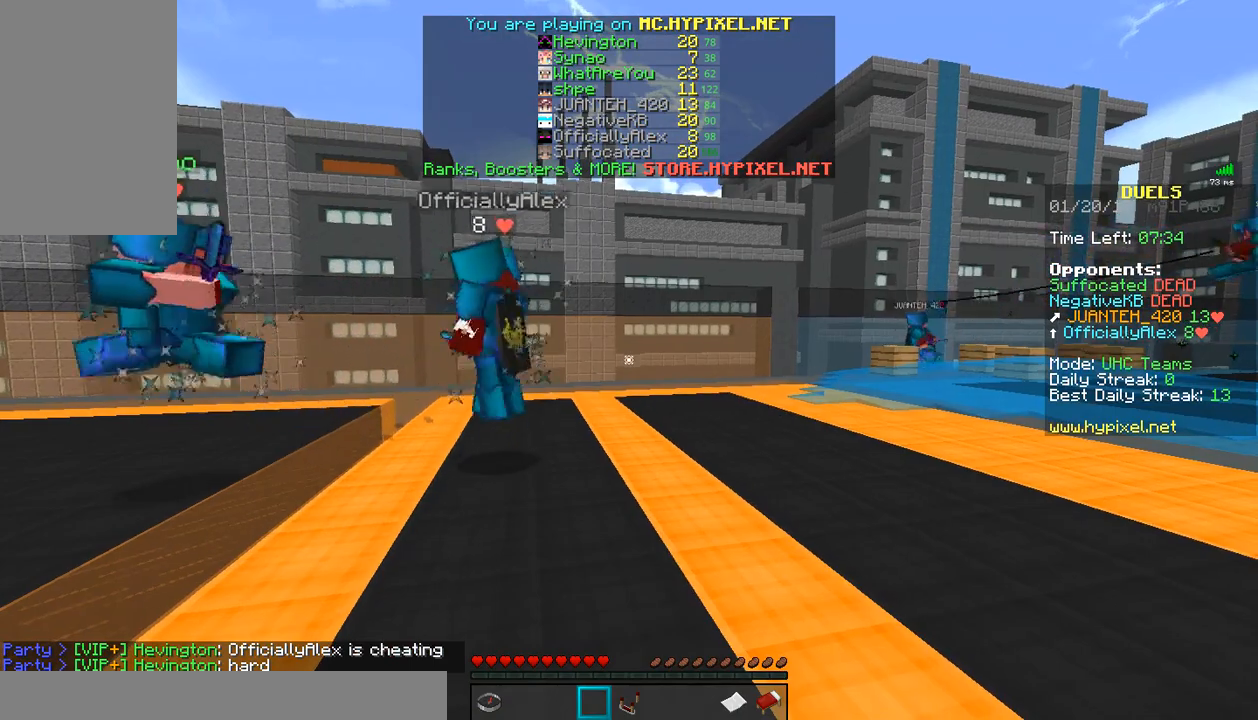
{"keys": ["d"], "mouse": ["left"], "events": [[33, "mouse_left", "up"], [117, "mouse_left", "down"], [233, "mouse_left", "up"], [283, "mouse_left", "down"], [283, "w", "down"], [383, "mouse_left", "up"], [433, "d", "down"], [483, "mouse_left", "down"], [483, "w", "up"]]}
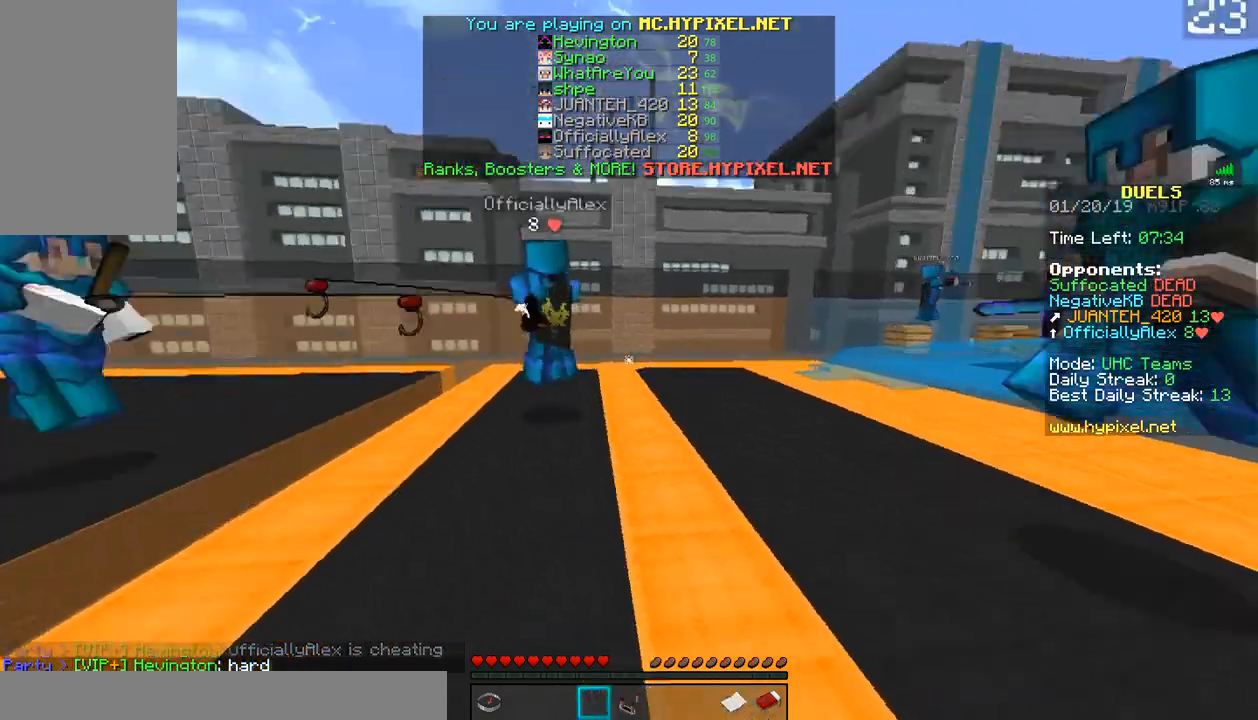
{"keys": [], "mouse": ["left"], "events": [[33, "mouse_left", "up"], [117, "d", "up"], [117, "mouse_left", "down"], [167, "mouse_left", "up"], [233, "s", "down"], [267, "mouse_left", "down"], [333, "mouse_left", "up"], [383, "s", "up"], [433, "mouse_left", "down"]]}
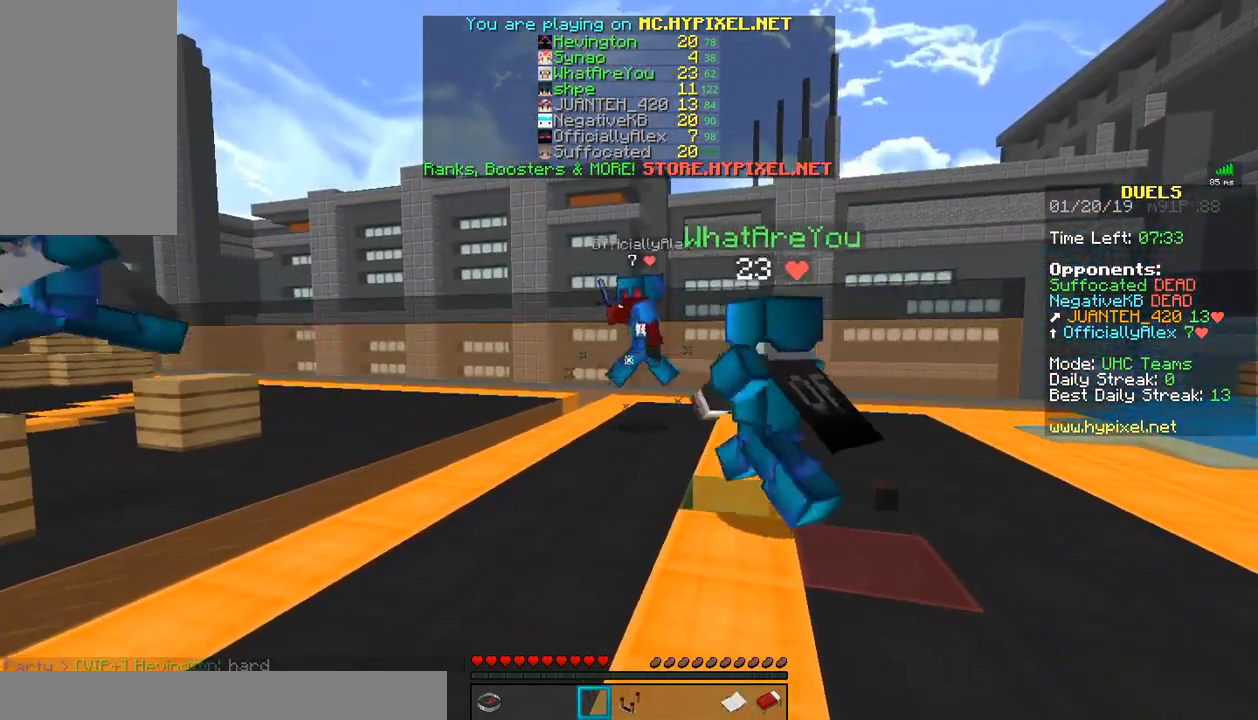
{"keys": [], "mouse": [], "events": [[17, "mouse_left", "up"], [83, "mouse_left", "down"], [133, "mouse_left", "up"], [217, "mouse_left", "down"], [283, "mouse_left", "up"], [383, "mouse_left", "down"], [433, "mouse_left", "up"]]}
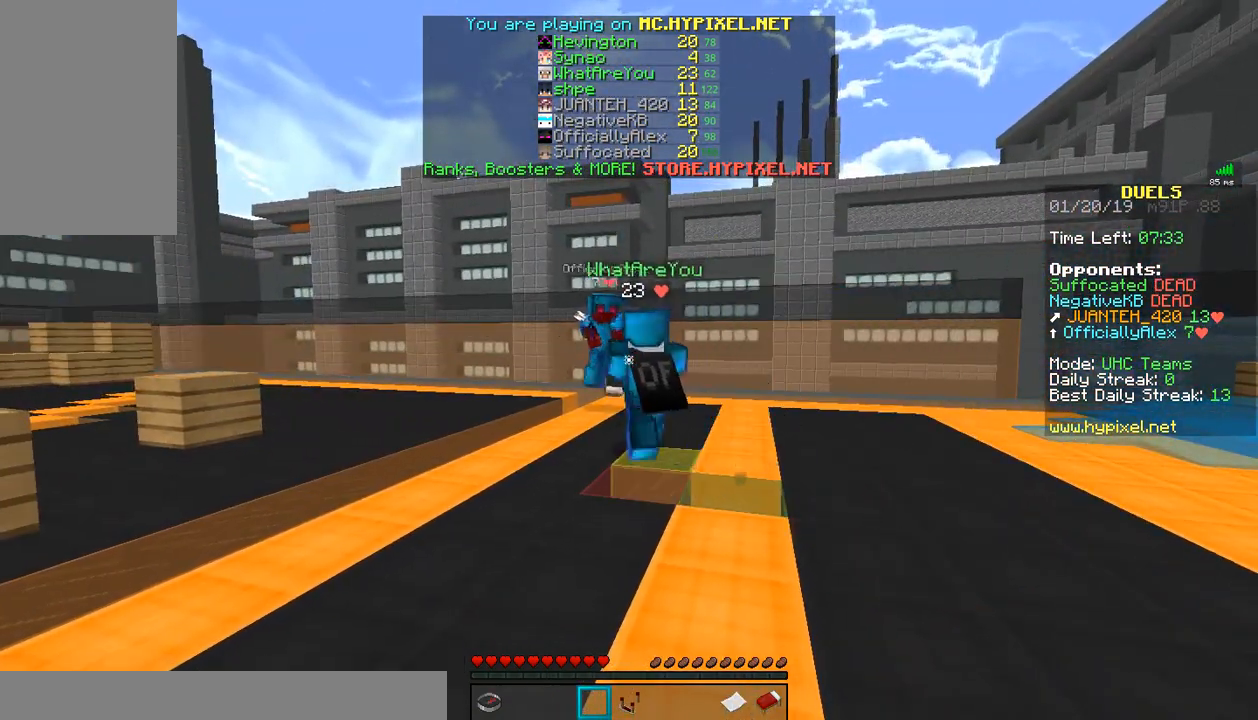
{"keys": ["w"], "mouse": [], "events": [[17, "mouse_left", "down"], [117, "mouse_left", "up"], [183, "mouse_left", "down"], [283, "mouse_left", "up"], [333, "mouse_left", "down"], [383, "w", "down"], [417, "mouse_left", "up"]]}
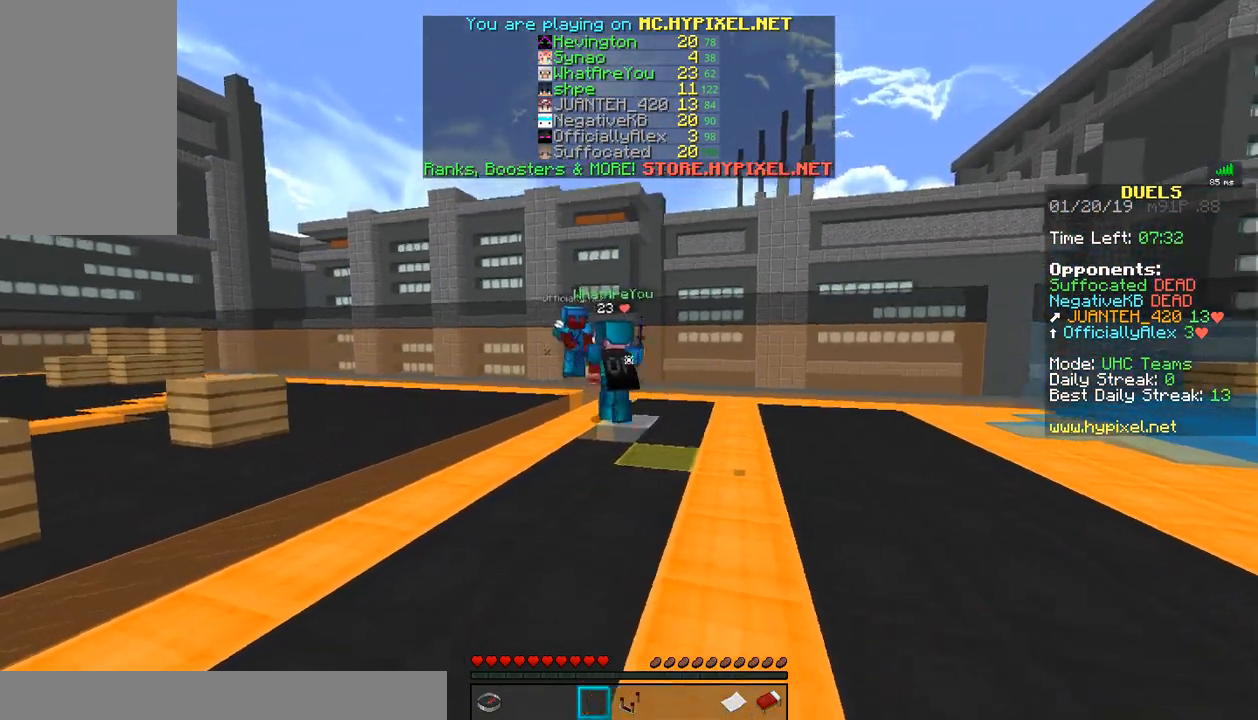
{"keys": ["w"], "mouse": ["left"], "events": [[33, "mouse_left", "down"], [83, "mouse_left", "up"], [167, "mouse_left", "down"], [233, "mouse_left", "up"], [333, "mouse_left", "down"], [367, "mouse_left", "up"], [467, "mouse_left", "down"]]}
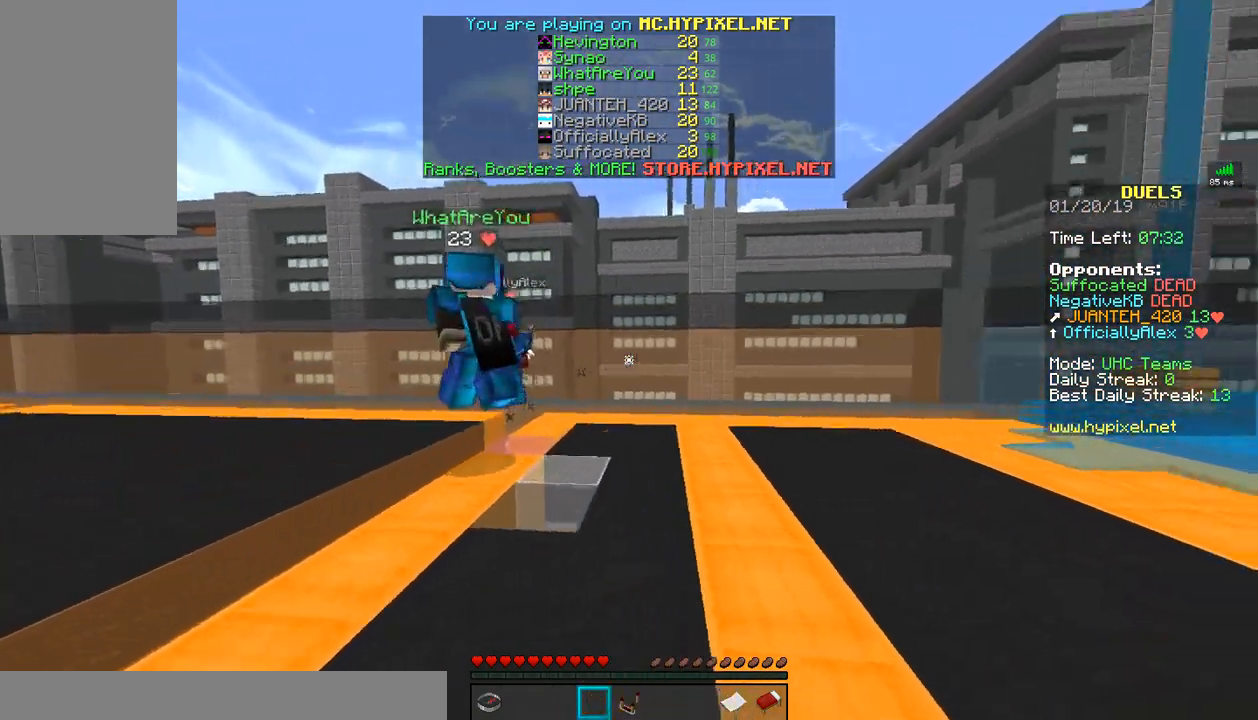
{"keys": [], "mouse": [], "events": [[33, "mouse_left", "up"], [133, "w", "up"]]}
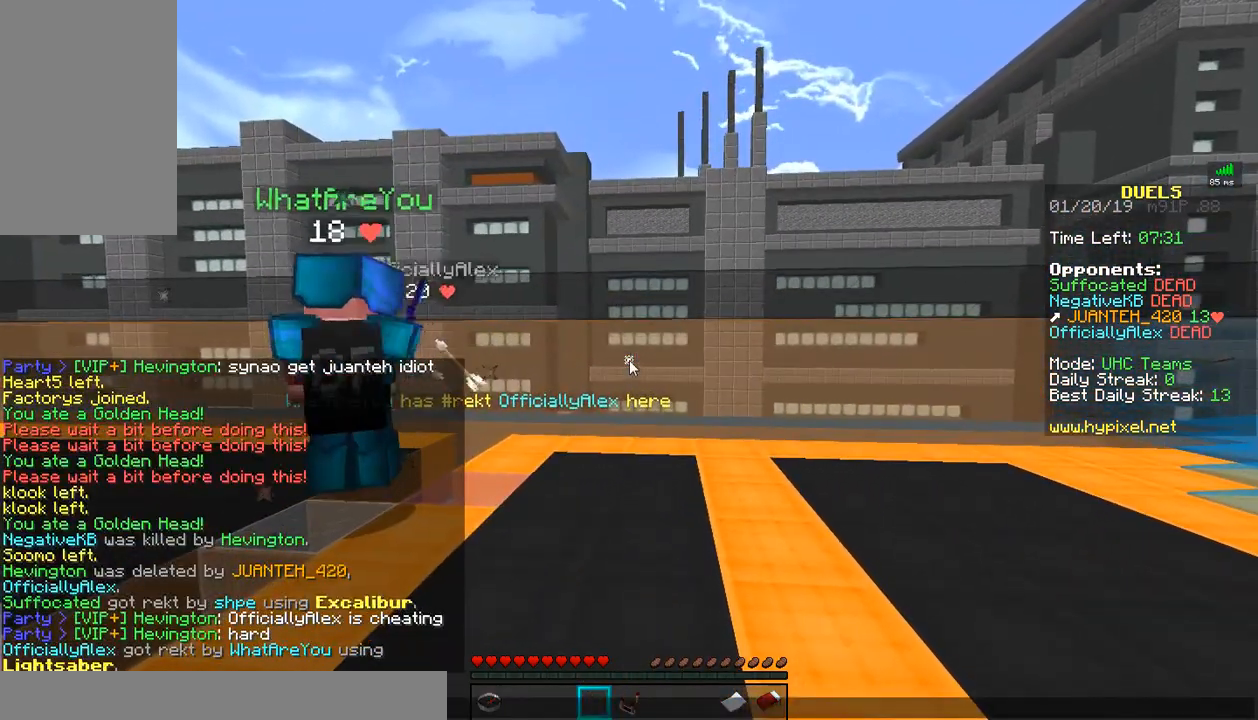
{"keys": [], "mouse": [], "events": []}
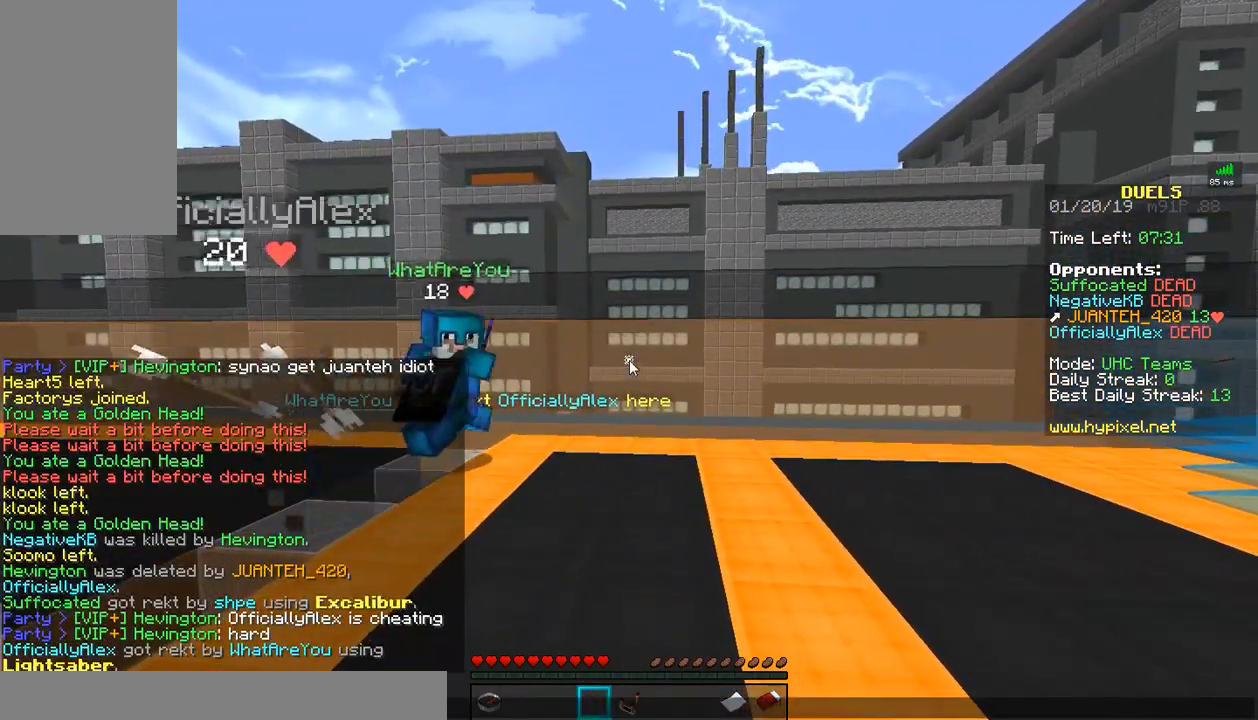
{"keys": [], "mouse": [], "events": []}
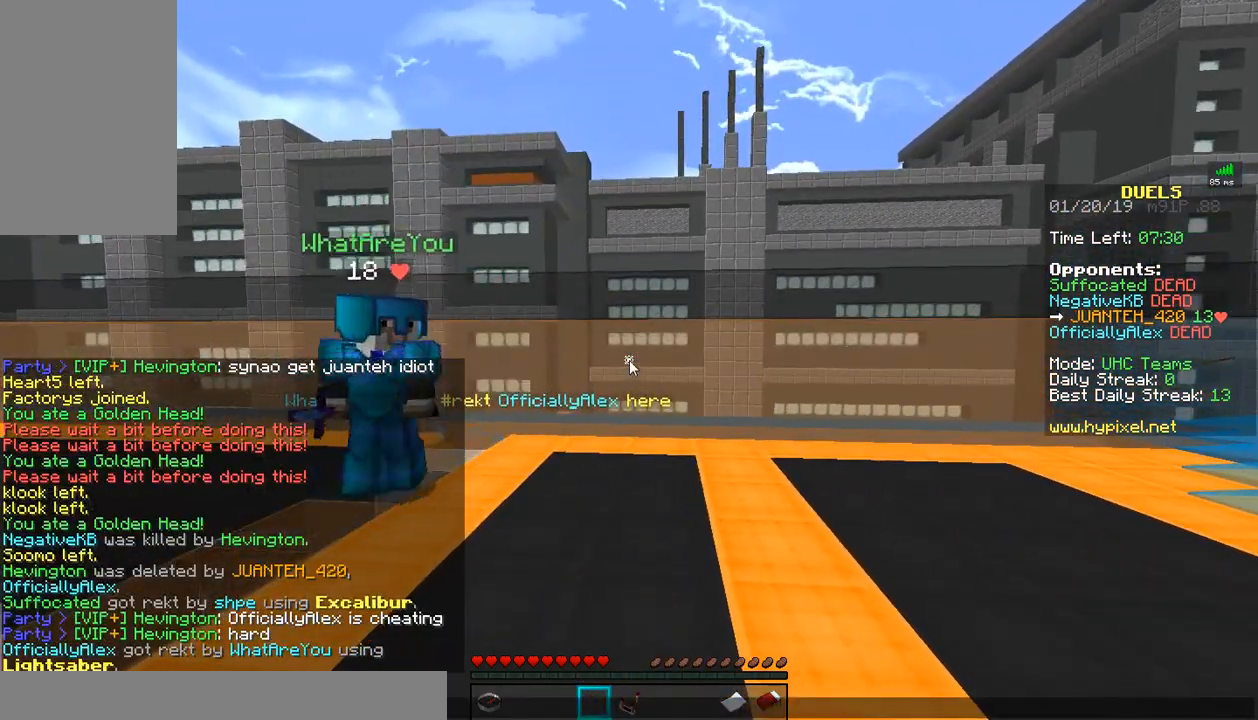
{"keys": [], "mouse": [], "events": []}
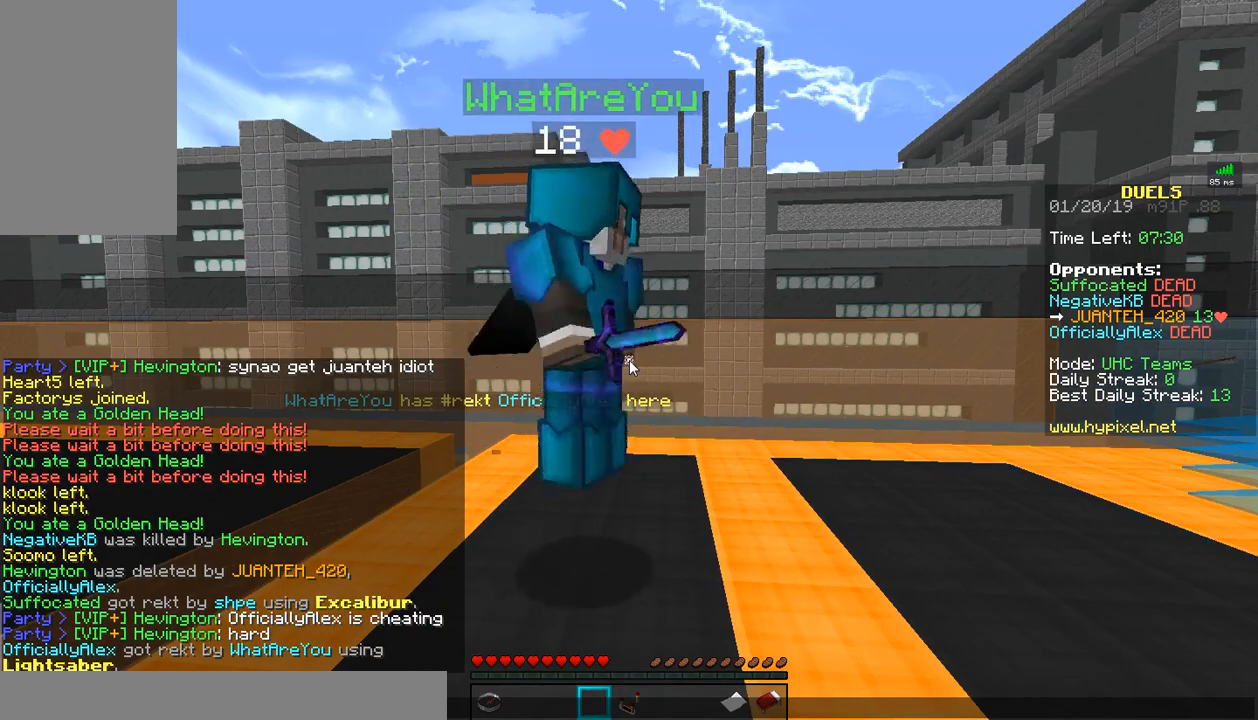
{"keys": [], "mouse": [], "events": []}
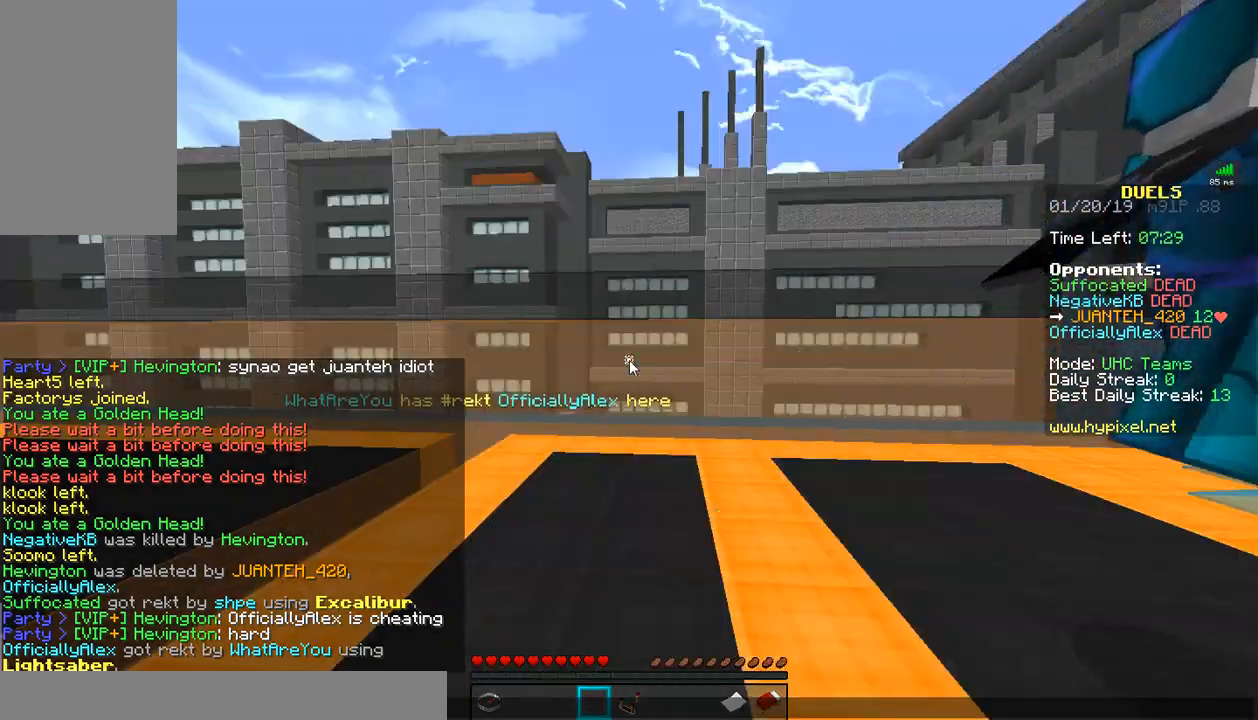
{"keys": [], "mouse": [], "events": []}
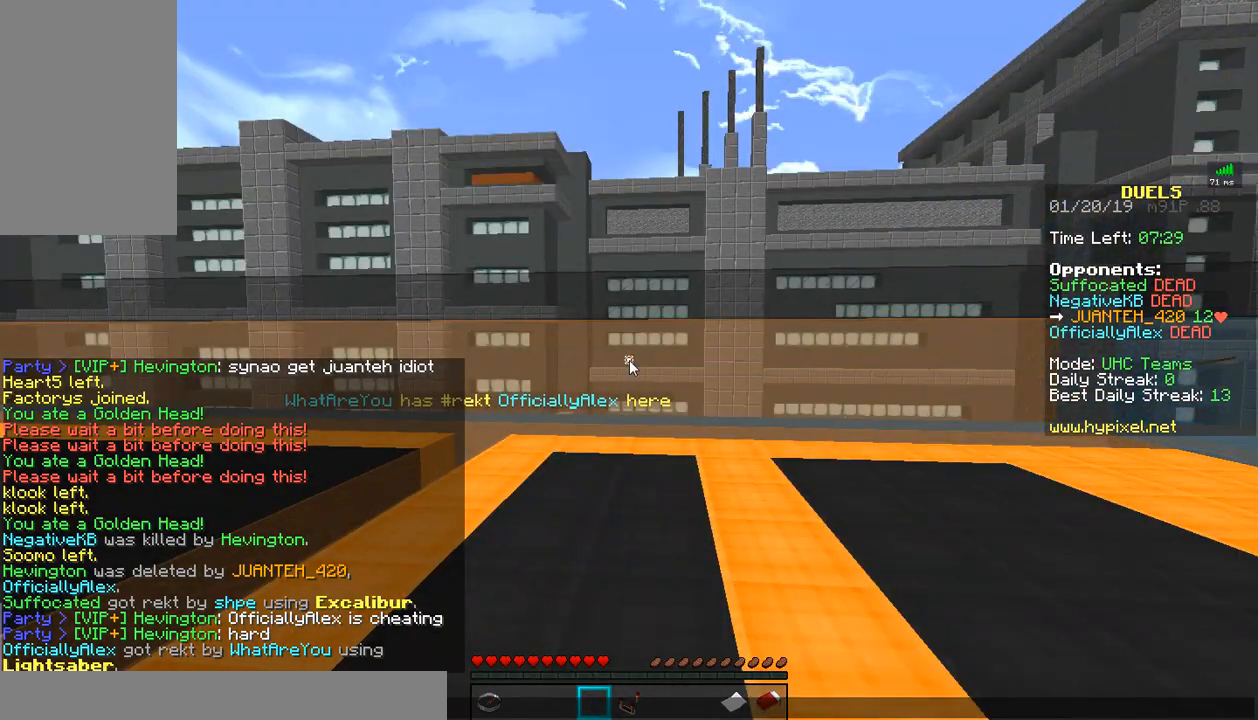
{"keys": [], "mouse": [], "events": []}
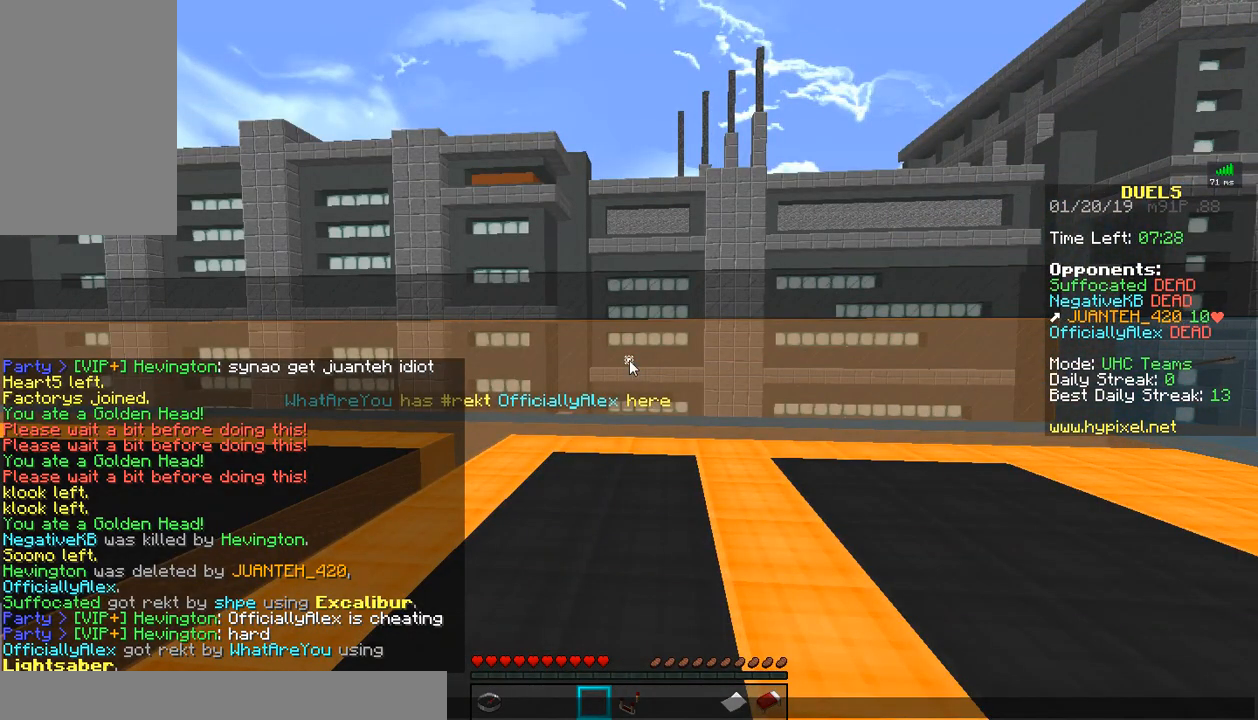
{"keys": [], "mouse": [], "events": []}
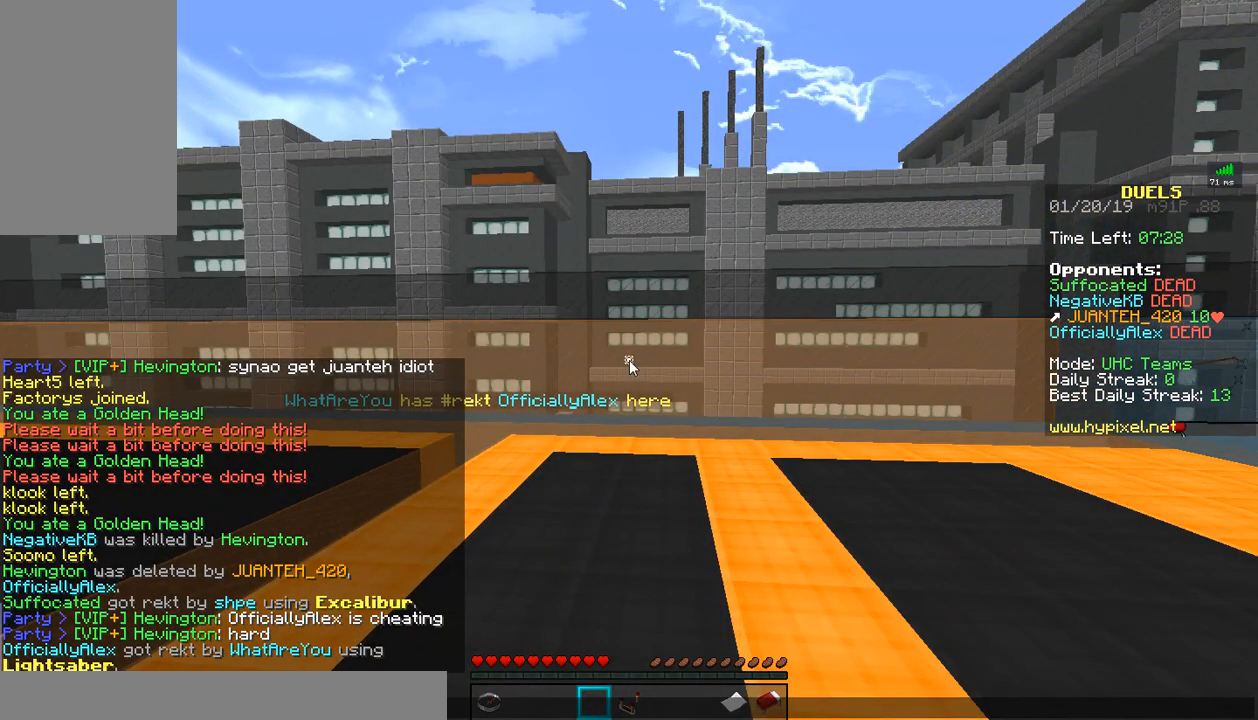
{"keys": [], "mouse": [], "events": []}
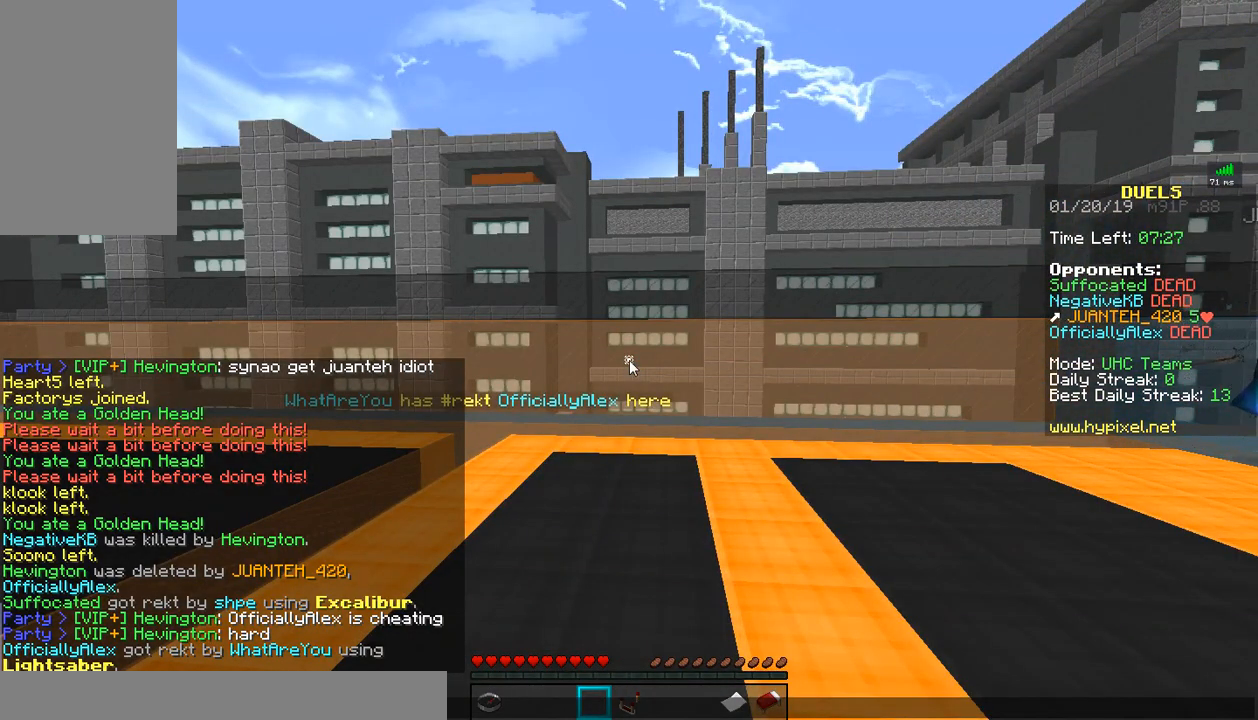
{"keys": [], "mouse": [], "events": []}
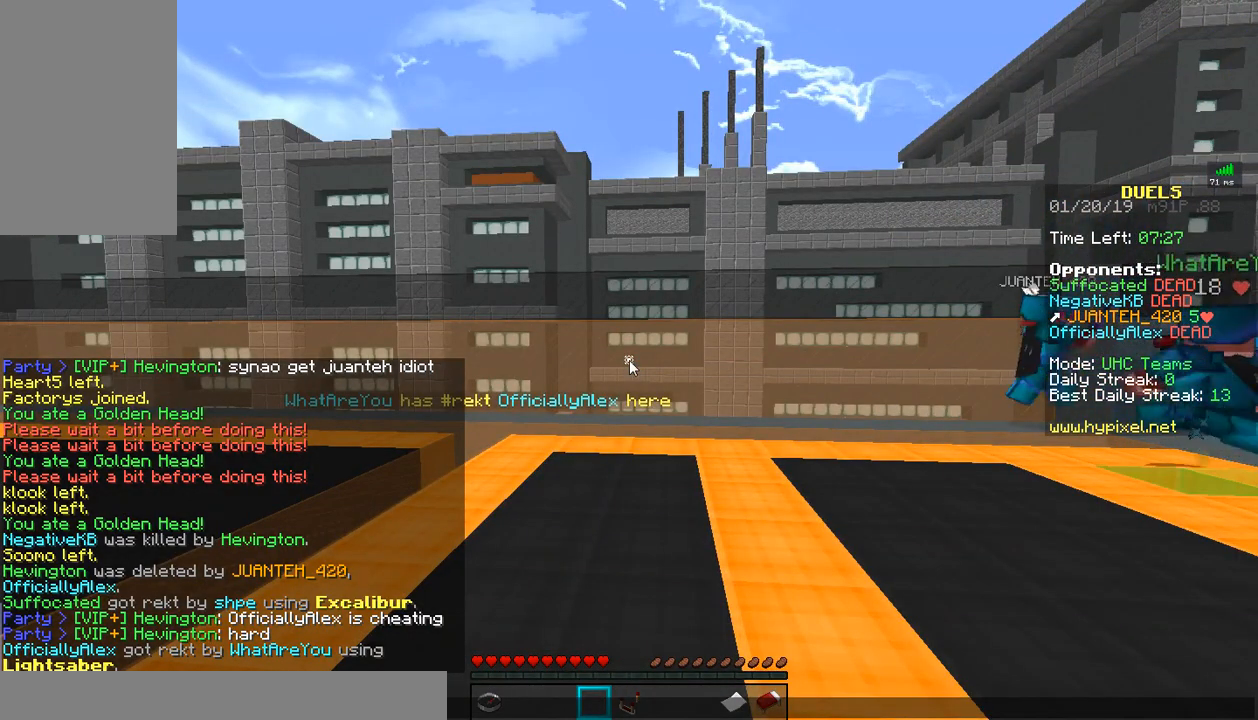
{"keys": [], "mouse": [], "events": []}
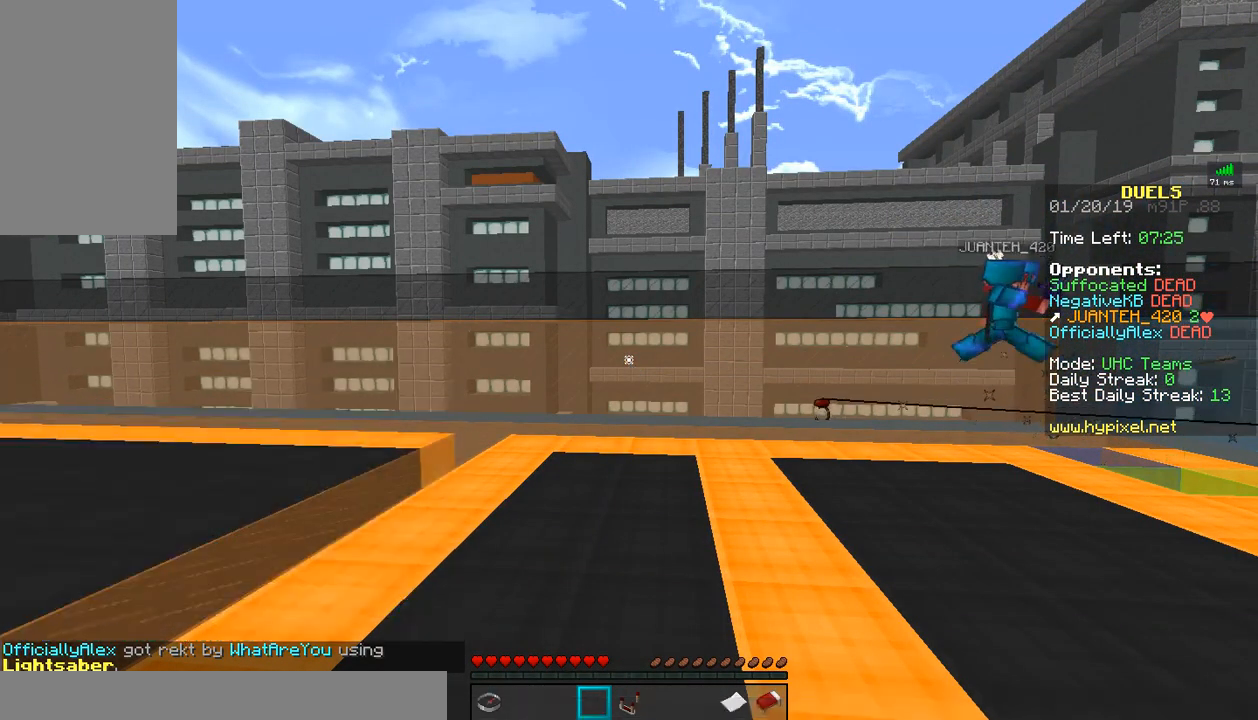
{"keys": ["w"], "mouse": [], "events": [[83, "w", "down"], [133, "d", "down"], [283, "d", "up"]]}
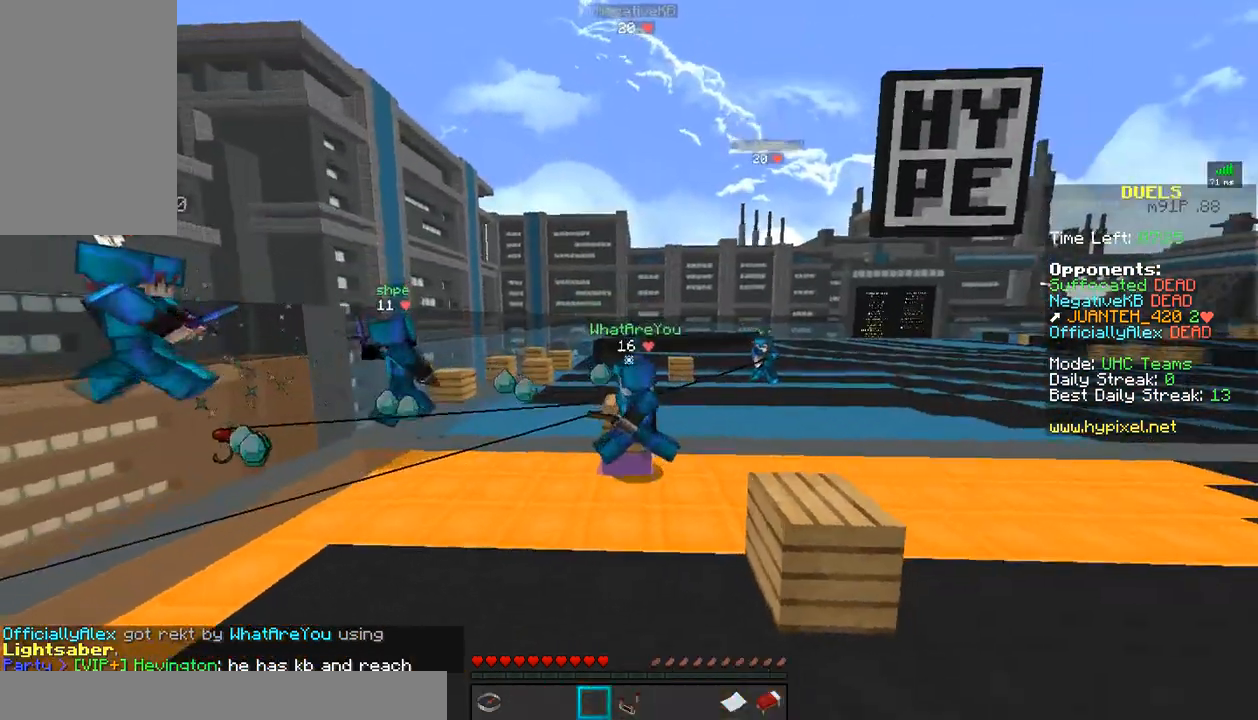
{"keys": ["d", "w"], "mouse": [], "events": [[183, "d", "down"], [333, "mouse_left", "down"], [433, "mouse_left", "up"]]}
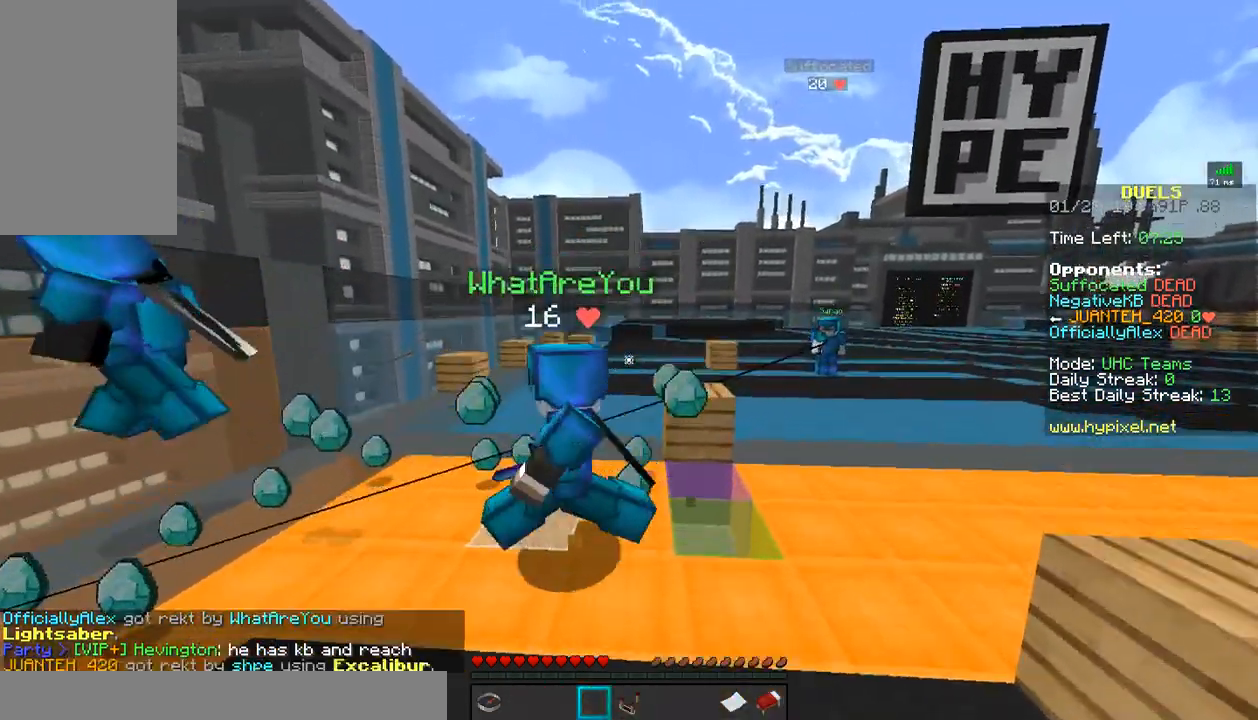
{"keys": ["w"], "mouse": [], "events": [[333, "d", "up"]]}
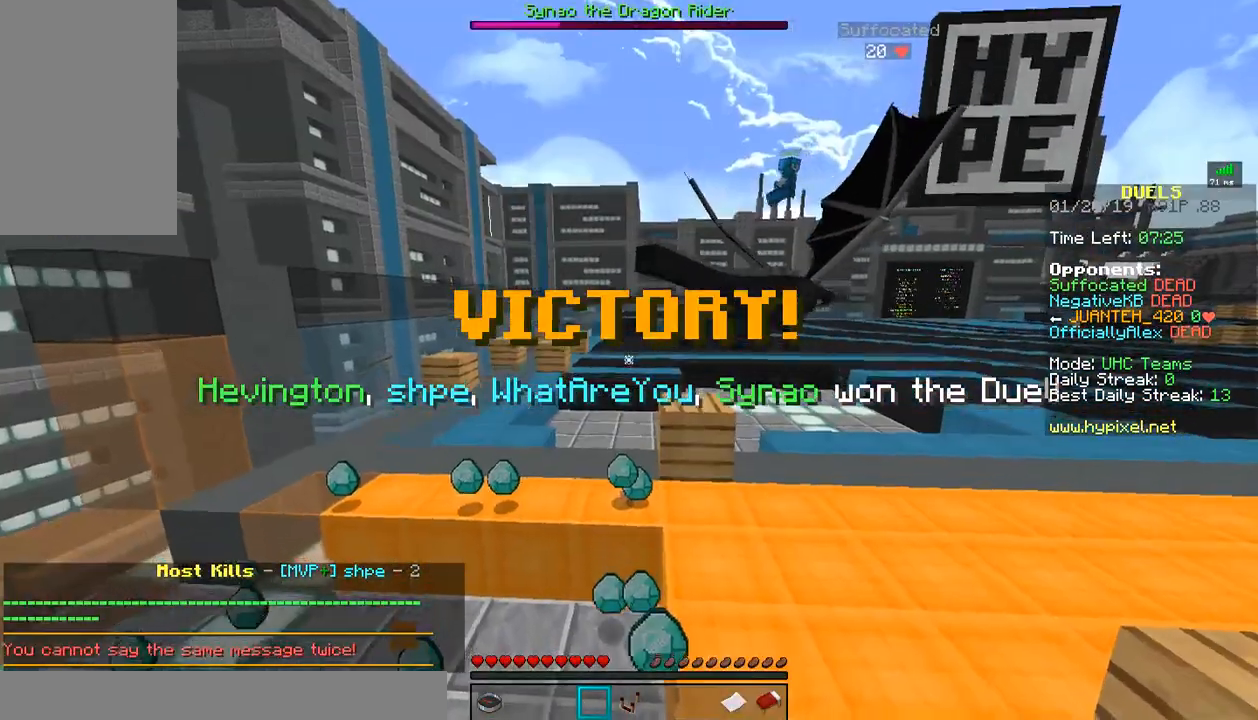
{"keys": ["d", "w"], "mouse": [], "events": [[233, "w", "up"], [383, "w", "down"], [433, "d", "down"]]}
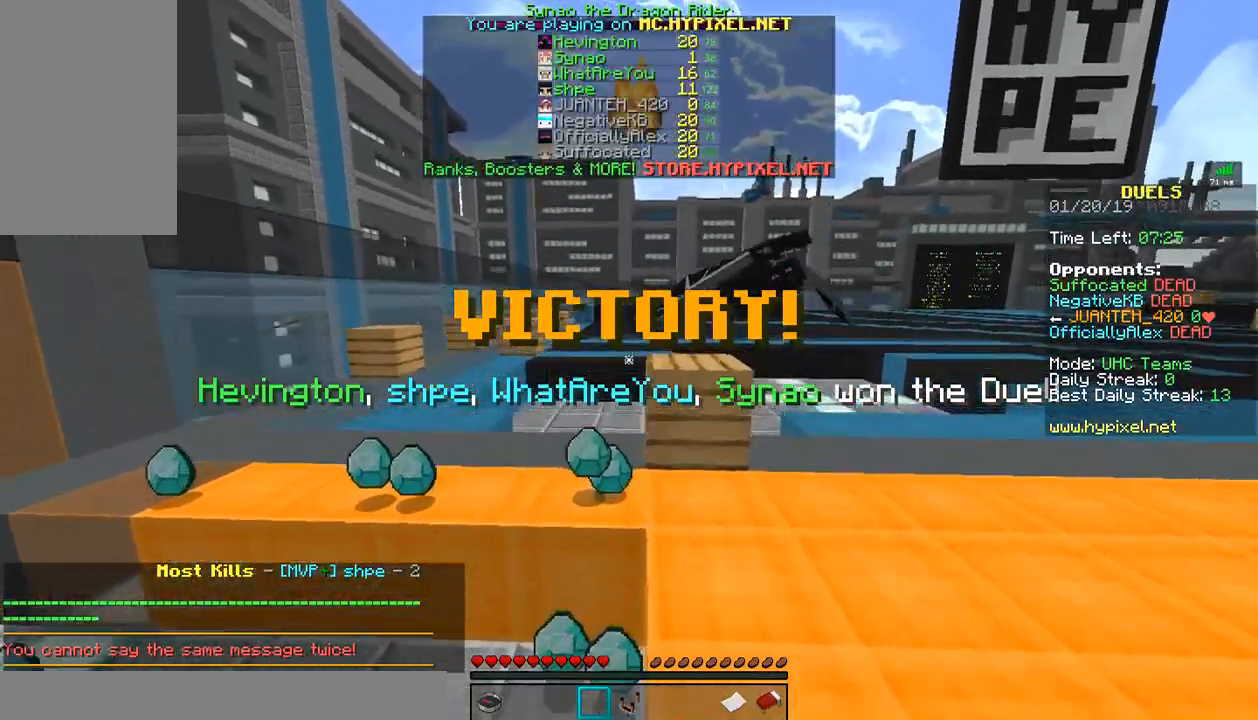
{"keys": ["w"], "mouse": [], "events": [[33, "d", "up"], [133, "mouse_left", "down"], [183, "mouse_left", "up"], [283, "mouse_left", "down"], [333, "mouse_left", "up"], [433, "mouse_left", "down"], [483, "mouse_left", "up"]]}